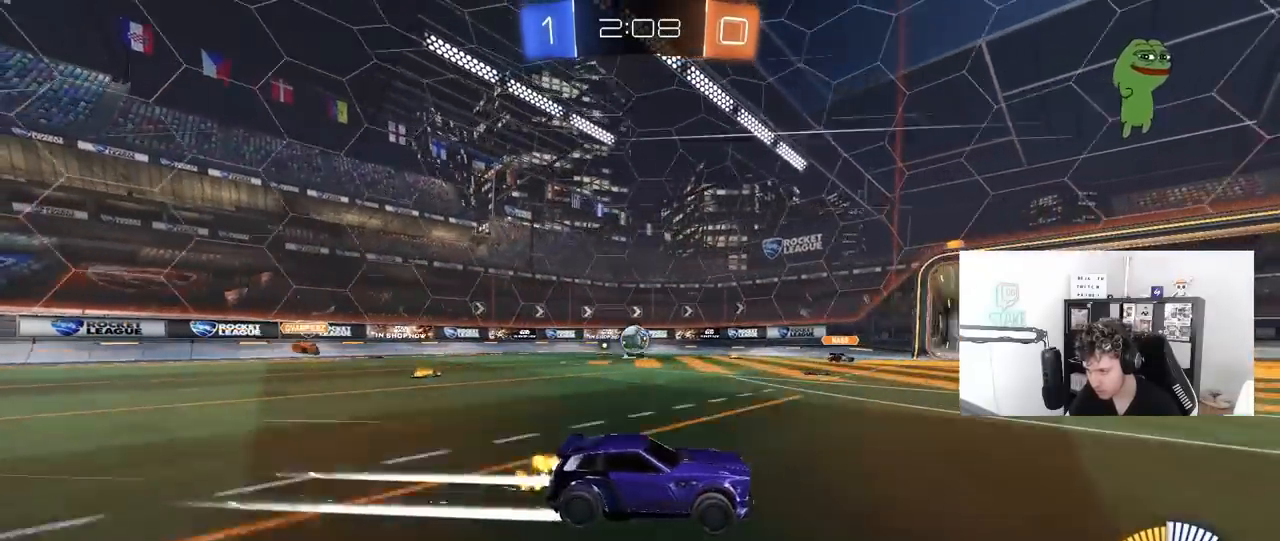
Gameplay with keyboard and mouse; each line is a JSON object with the keys and mouse buttons held at the frame after it. "events" lists presses ("down") and releases ("up") of "1", "2", "3", "4", "5", "a", "alt", "c", "caps_lock", "ctrl", "d", "e", "f", "g", "q", "r", "s", "shift", "space", "t", "tab", "v", "w", "x", "z", "mouse_left", "mouse_wheel" and "mouse_right" between this image and that frame as [ms after this image, input, new state], when the widget could be followed in between. "mouse_left", "mouse_wheel", "mouse_right" = the "left", "wheel", "right" buttons of the "mouse" list. No other keys are recorded. "wheel" means that the mouse wheel is clicked or scrolled. "mouse_move" is the direction in which the mouse moves at that frame (one of eight, or "still"), when it could be read.
{"keys": ["d"], "mouse": ["left"], "mouse_move": "still", "events": [[133, "w", "up"], [167, "a", "down"], [217, "s", "down"], [450, "s", "up"], [500, "a", "up"], [500, "d", "down"], [500, "mouse_left", "down"]]}
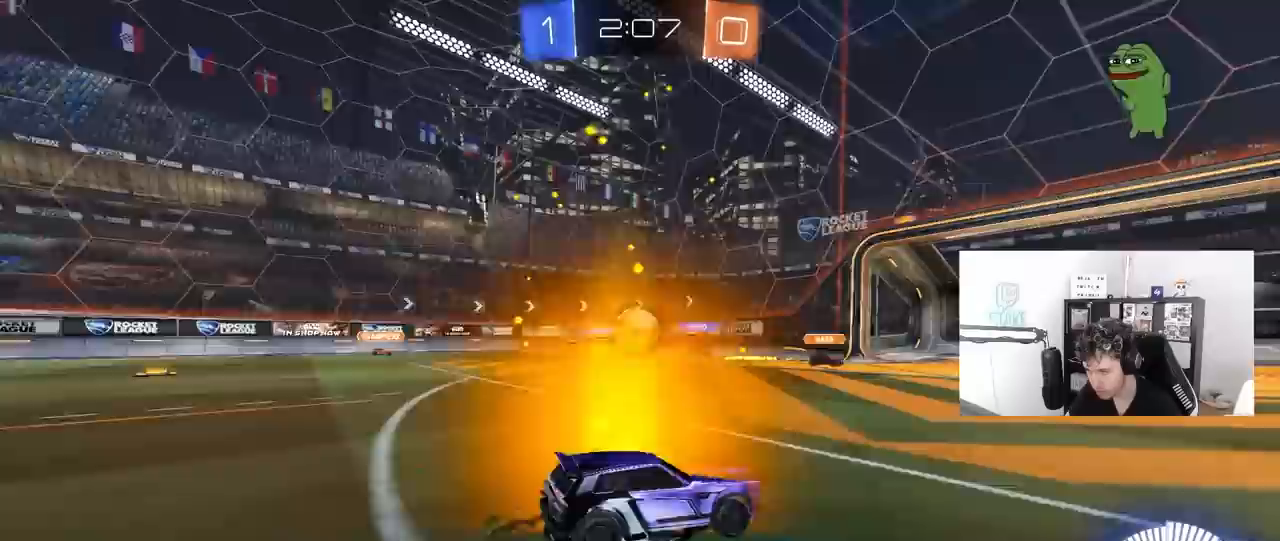
{"keys": ["d"], "mouse": [], "mouse_move": "still", "events": [[50, "d", "up"], [100, "a", "down"], [100, "w", "down"], [150, "mouse_left", "up"], [183, "a", "up"], [183, "w", "up"], [233, "d", "down"], [383, "s", "down"], [417, "s", "up"]]}
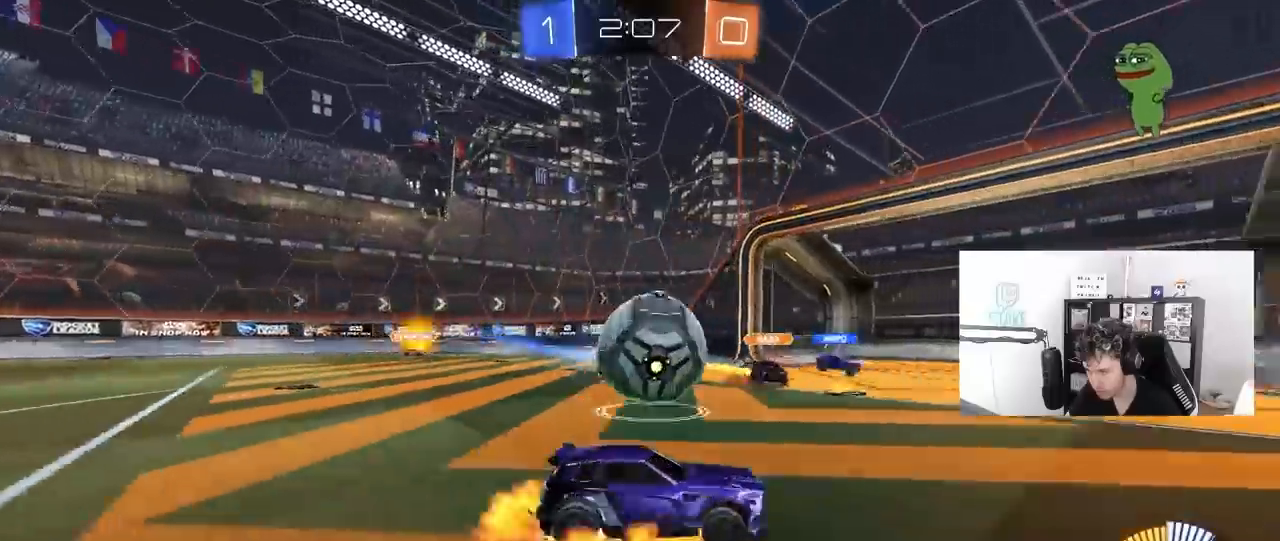
{"keys": ["a", "shift"], "mouse": ["left"], "mouse_move": "still", "events": [[17, "mouse_right", "down"], [117, "a", "down"], [117, "d", "up"], [117, "mouse_left", "down"], [150, "mouse_right", "up"], [150, "shift", "down"], [200, "mouse_right", "down"], [433, "mouse_right", "up"]]}
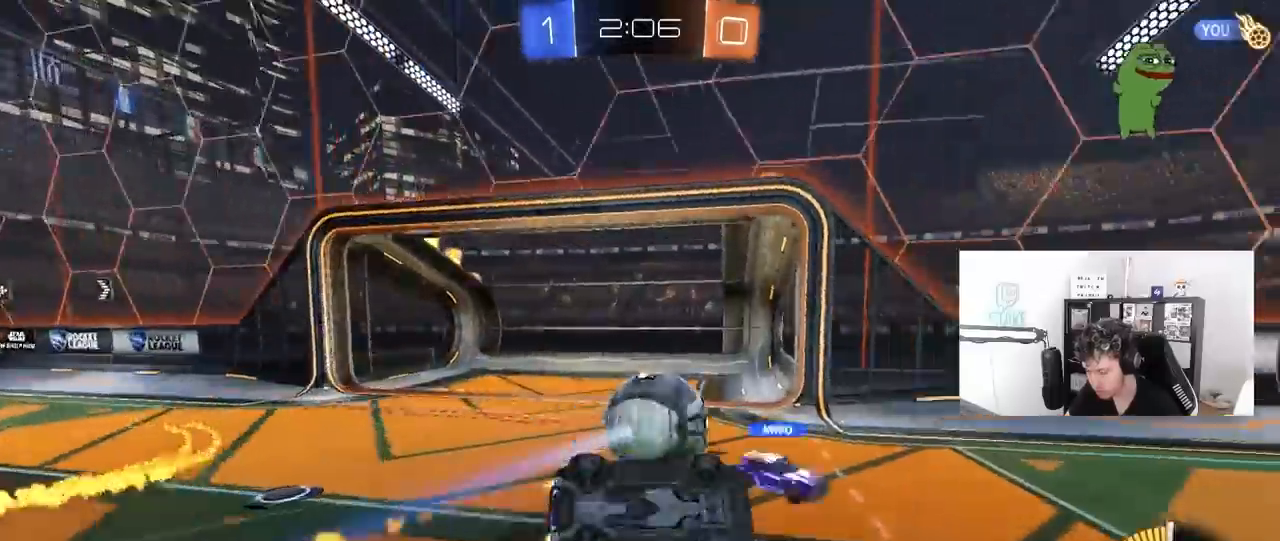
{"keys": ["space", "tab"], "mouse": [], "mouse_move": "up-right", "events": [[317, "shift", "up"], [367, "a", "up"], [450, "mouse_left", "up"], [450, "space", "down"], [500, "tab", "down"]]}
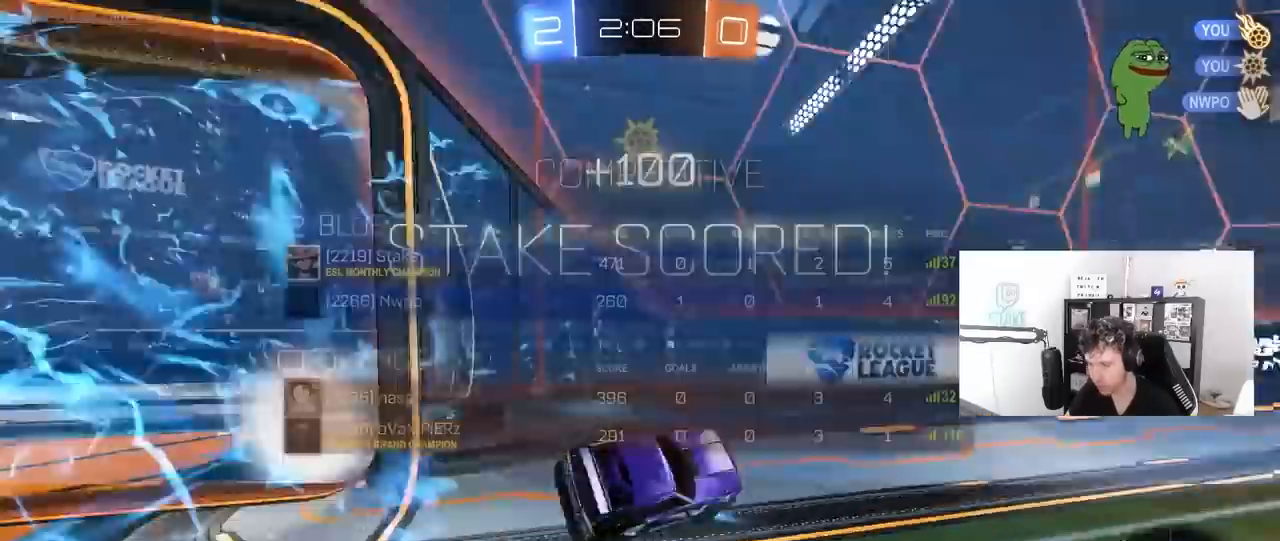
{"keys": ["w"], "mouse": [], "mouse_move": "up", "events": [[50, "space", "up"], [283, "w", "down"], [333, "space", "down"], [383, "tab", "up"], [467, "space", "up"]]}
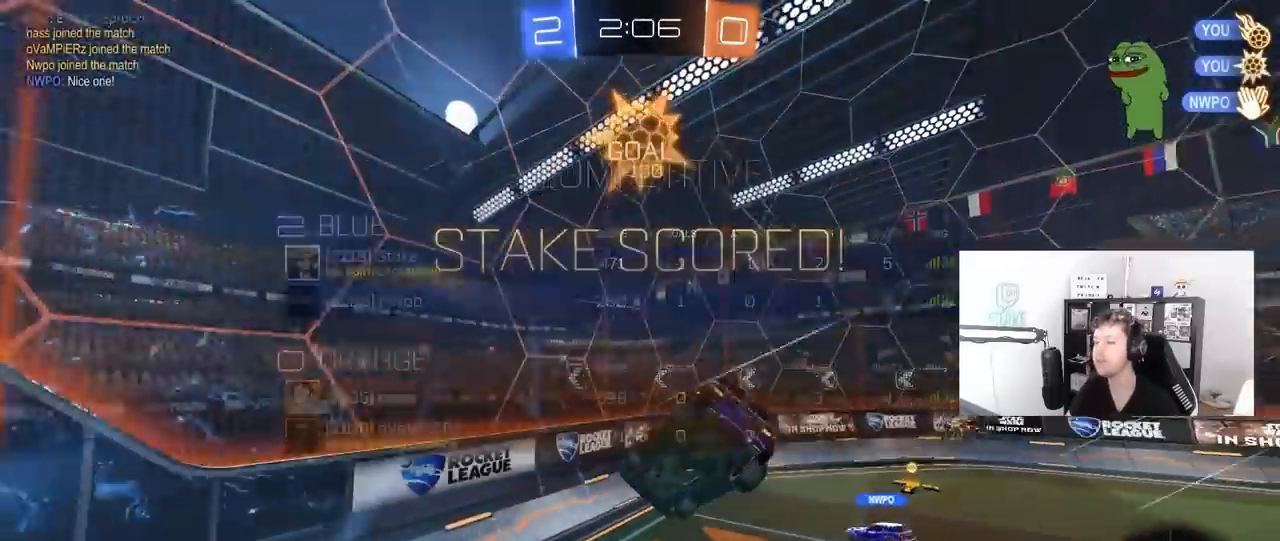
{"keys": ["d"], "mouse": [], "mouse_move": "up", "events": [[17, "d", "down"], [400, "w", "up"]]}
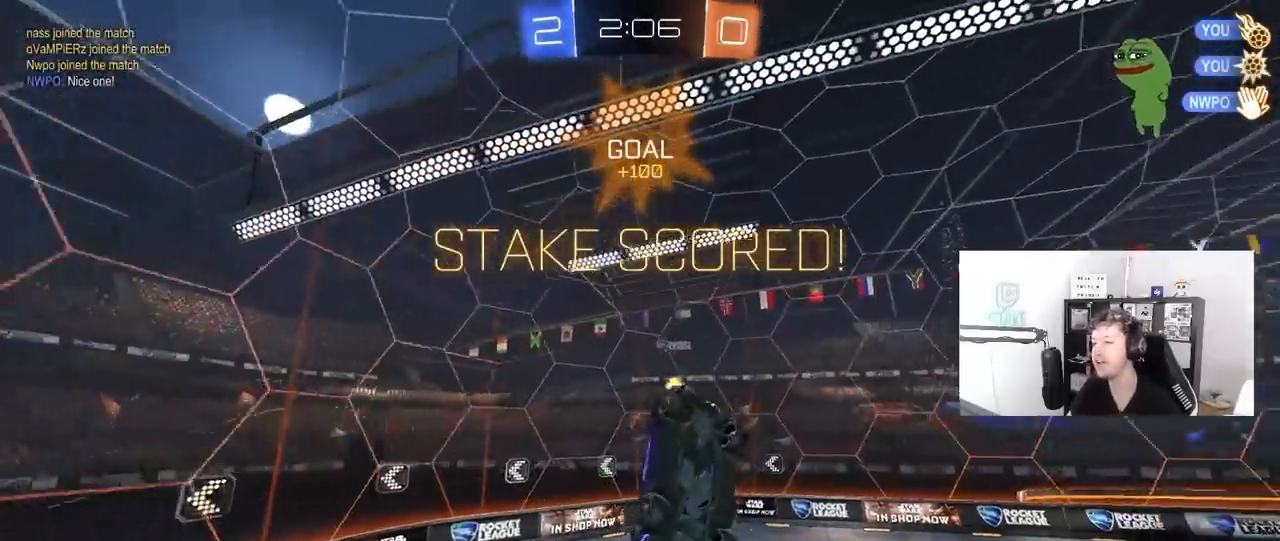
{"keys": [], "mouse": ["left"], "mouse_move": "left", "events": [[33, "d", "up"], [117, "q", "down"], [267, "q", "up"], [367, "mouse_left", "down"]]}
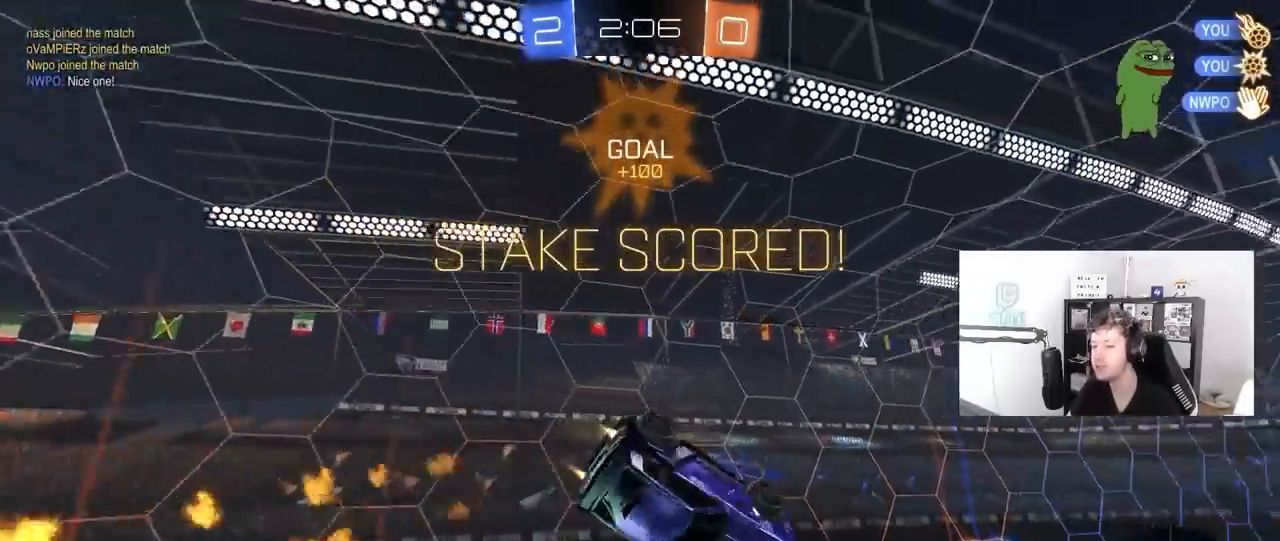
{"keys": [], "mouse": ["left"], "mouse_move": "still", "events": [[100, "a", "down"], [183, "shift", "down"], [233, "s", "down"], [233, "shift", "up"], [283, "a", "up"], [283, "mouse_left", "up"], [283, "s", "up"], [467, "mouse_left", "down"]]}
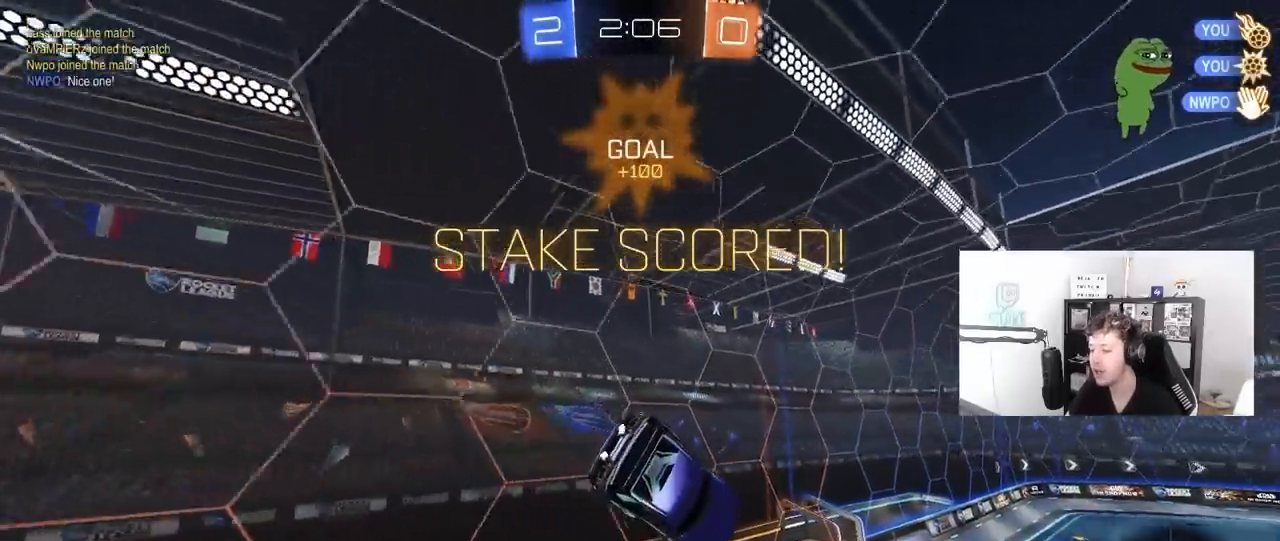
{"keys": [], "mouse": [], "mouse_move": "still", "events": [[200, "mouse_left", "up"], [250, "2", "down"], [350, "2", "up"], [383, "2", "down"], [483, "2", "up"]]}
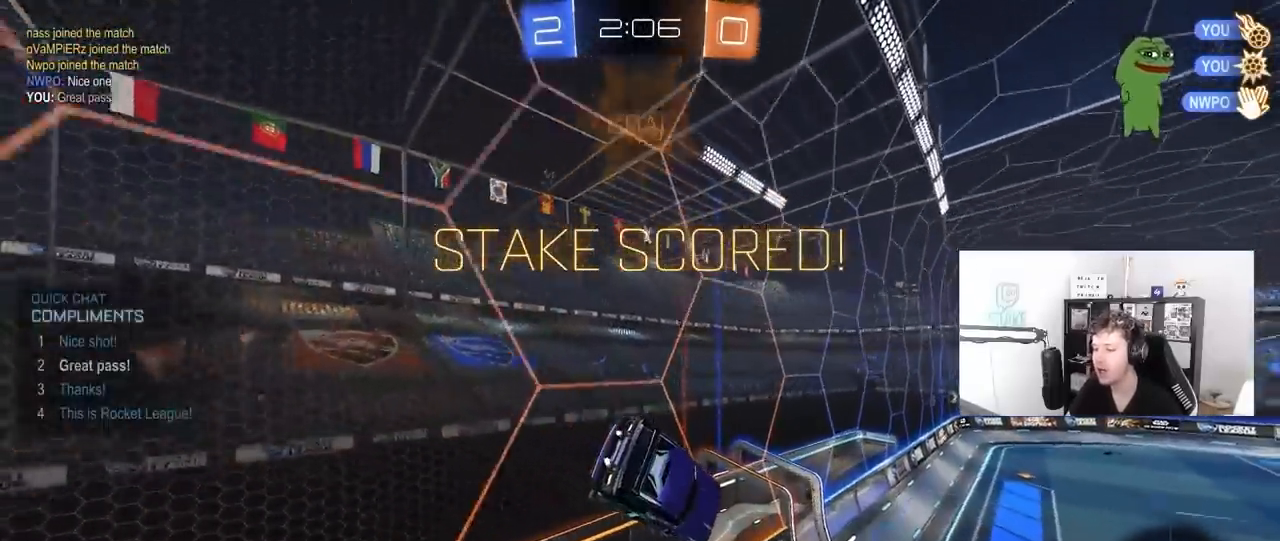
{"keys": ["a", "shift"], "mouse": ["left", "right"], "mouse_move": "still", "events": [[117, "a", "down"], [117, "mouse_left", "down"], [400, "a", "up"], [400, "mouse_right", "down"], [433, "shift", "down"], [450, "a", "down"]]}
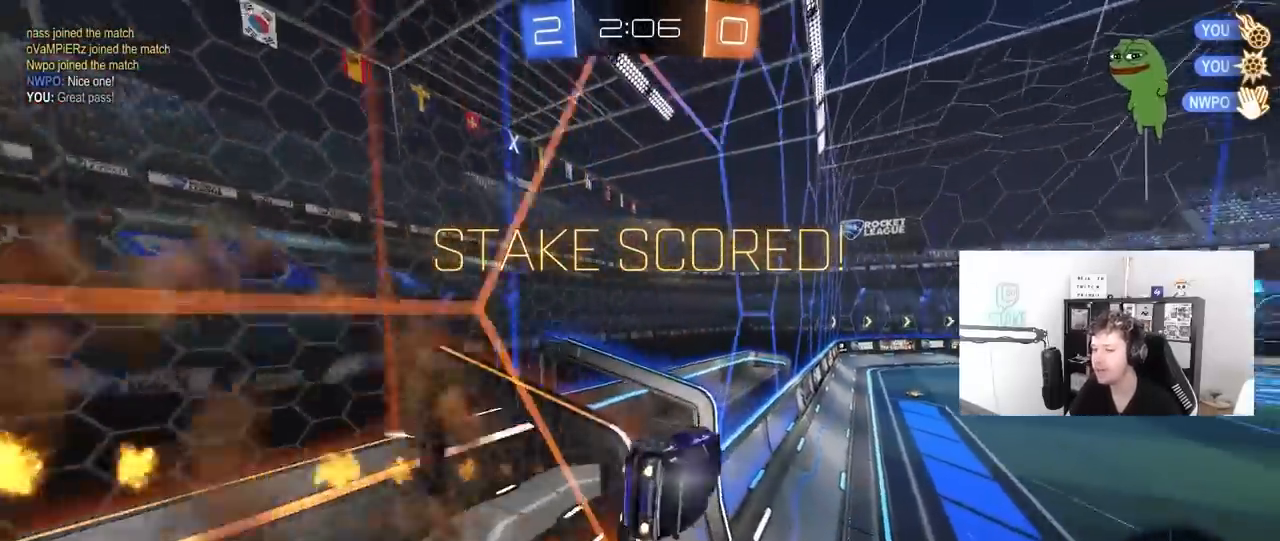
{"keys": ["w"], "mouse": [], "mouse_move": "still", "events": [[50, "s", "down"], [117, "mouse_left", "up"], [133, "mouse_right", "up"], [183, "s", "up"], [333, "a", "up"], [333, "shift", "up"], [367, "w", "down"]]}
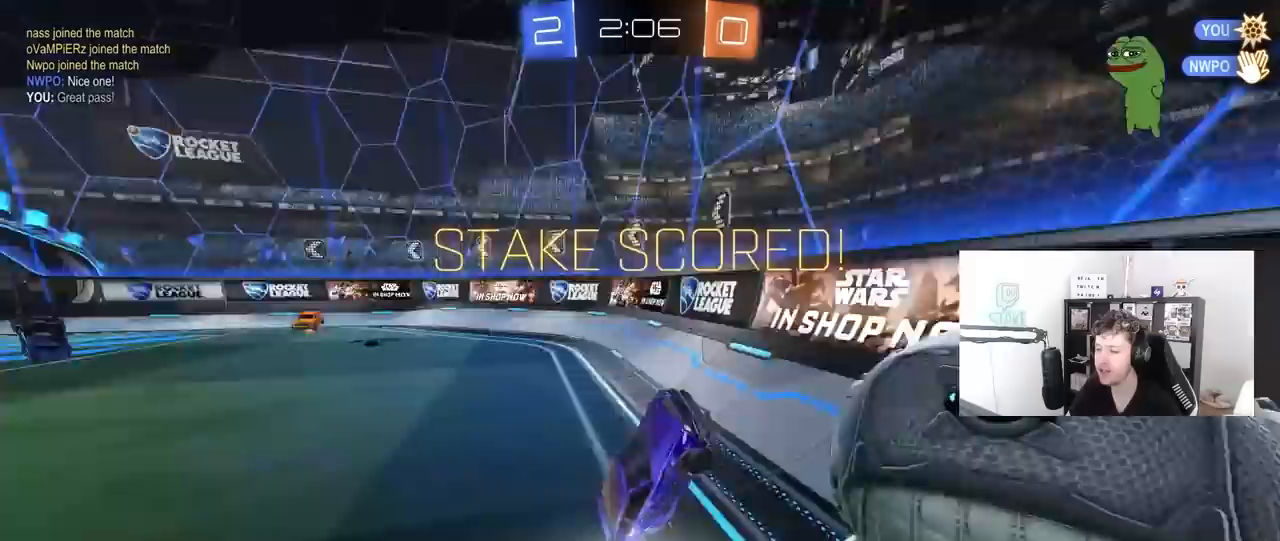
{"keys": ["tab"], "mouse": [], "mouse_move": "still", "events": [[150, "w", "up"], [433, "tab", "down"]]}
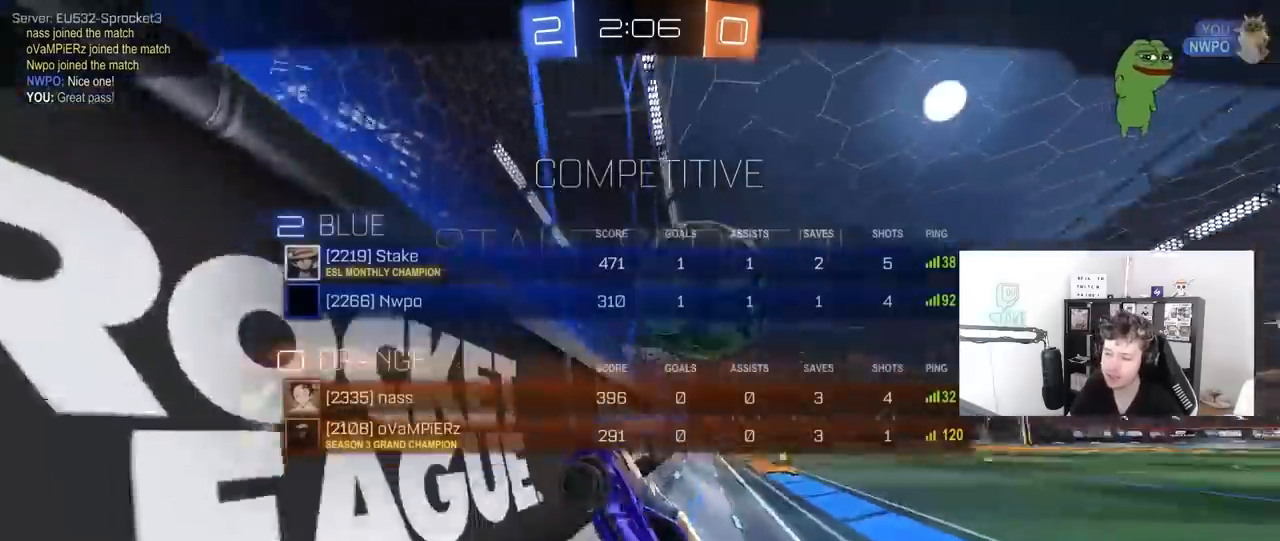
{"keys": ["tab"], "mouse": ["right"], "mouse_move": "still", "events": [[500, "mouse_right", "down"]]}
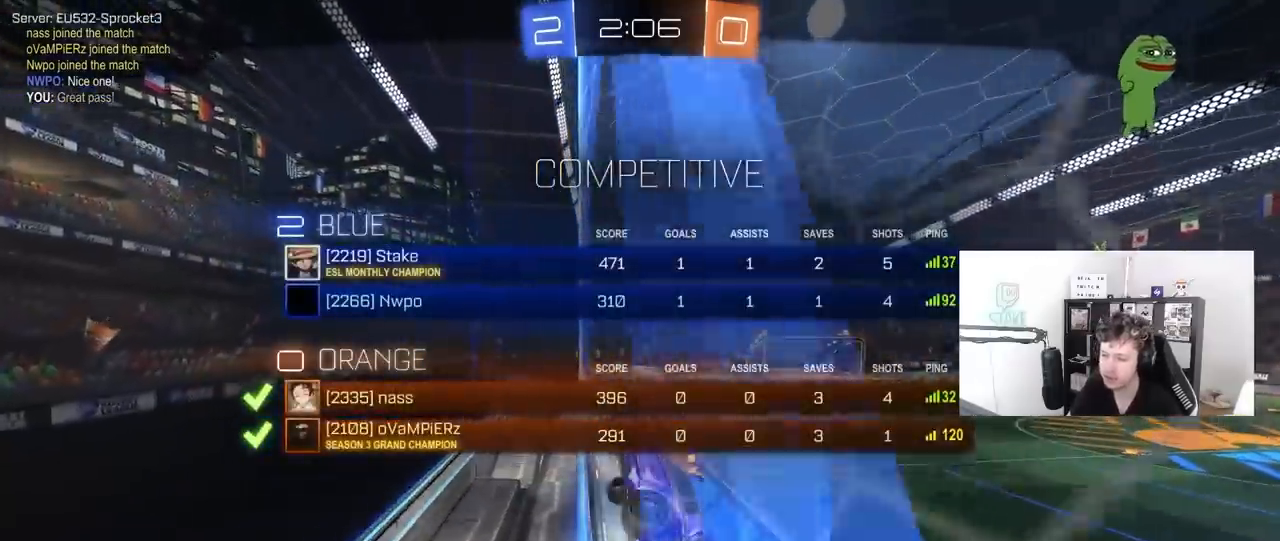
{"keys": [], "mouse": [], "mouse_move": "still", "events": [[183, "mouse_right", "up"], [183, "tab", "up"], [283, "mouse_right", "down"], [467, "mouse_right", "up"]]}
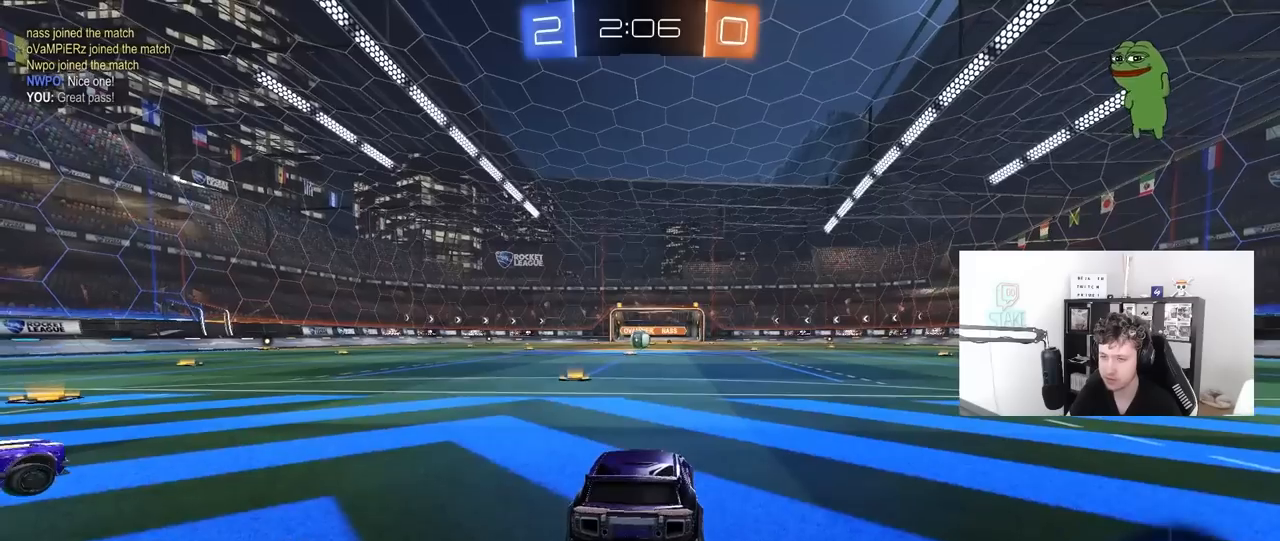
{"keys": [], "mouse": [], "mouse_move": "still", "events": []}
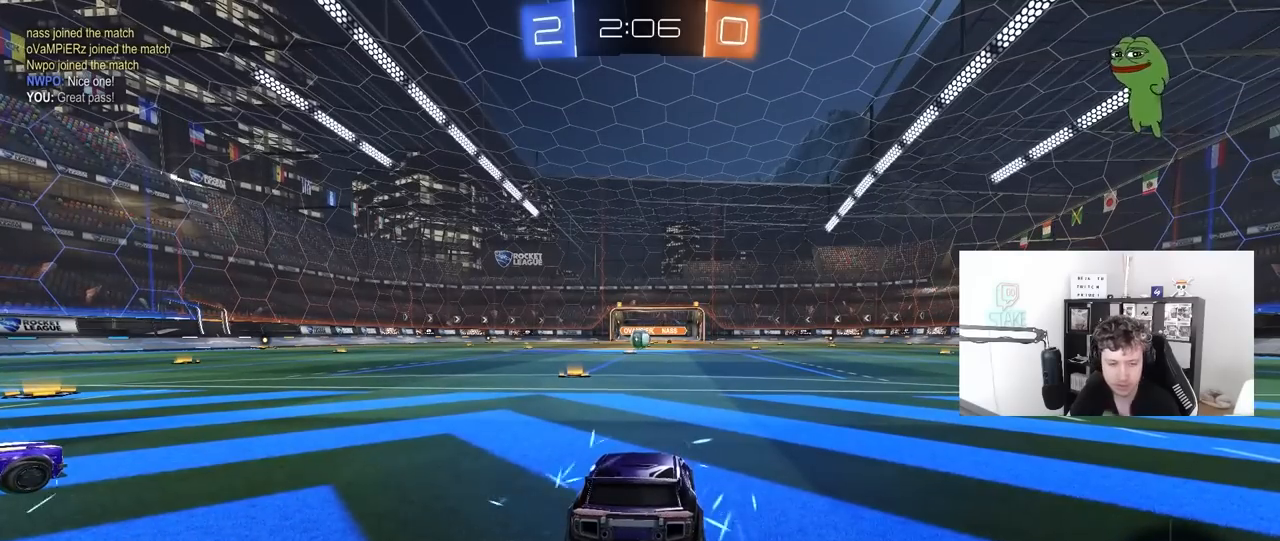
{"keys": [], "mouse": [], "mouse_move": "still", "events": []}
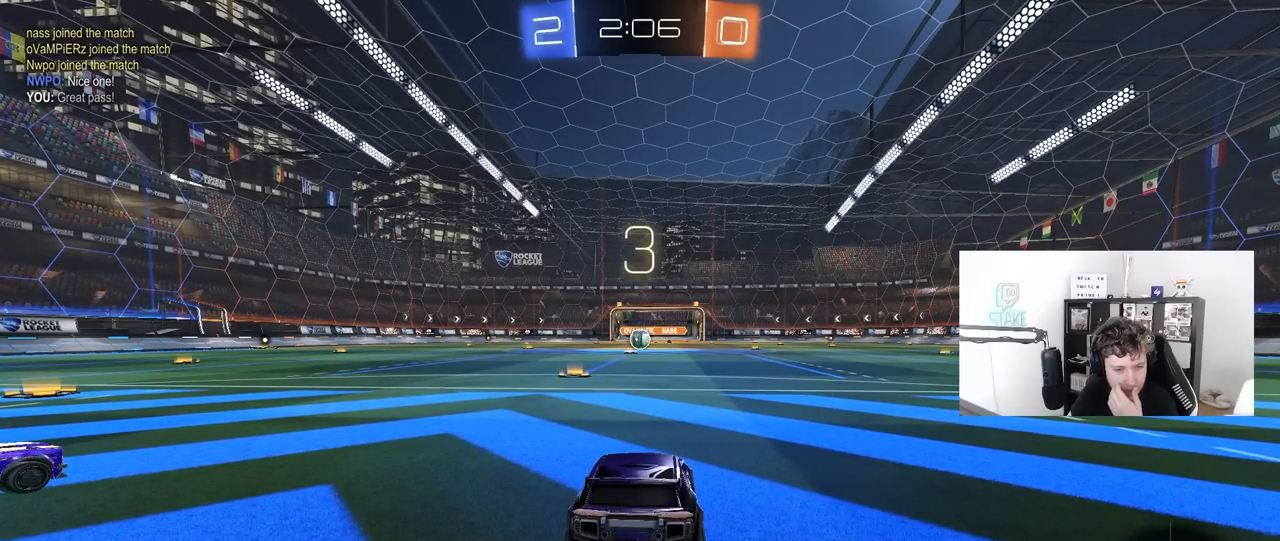
{"keys": [], "mouse": [], "mouse_move": "still", "events": []}
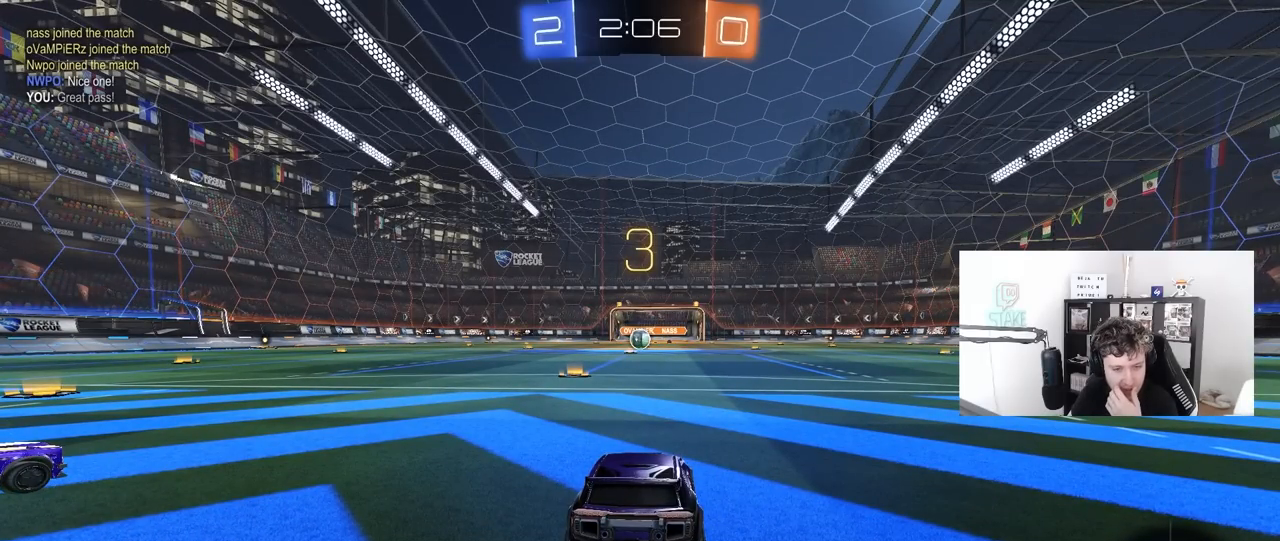
{"keys": [], "mouse": [], "mouse_move": "still", "events": []}
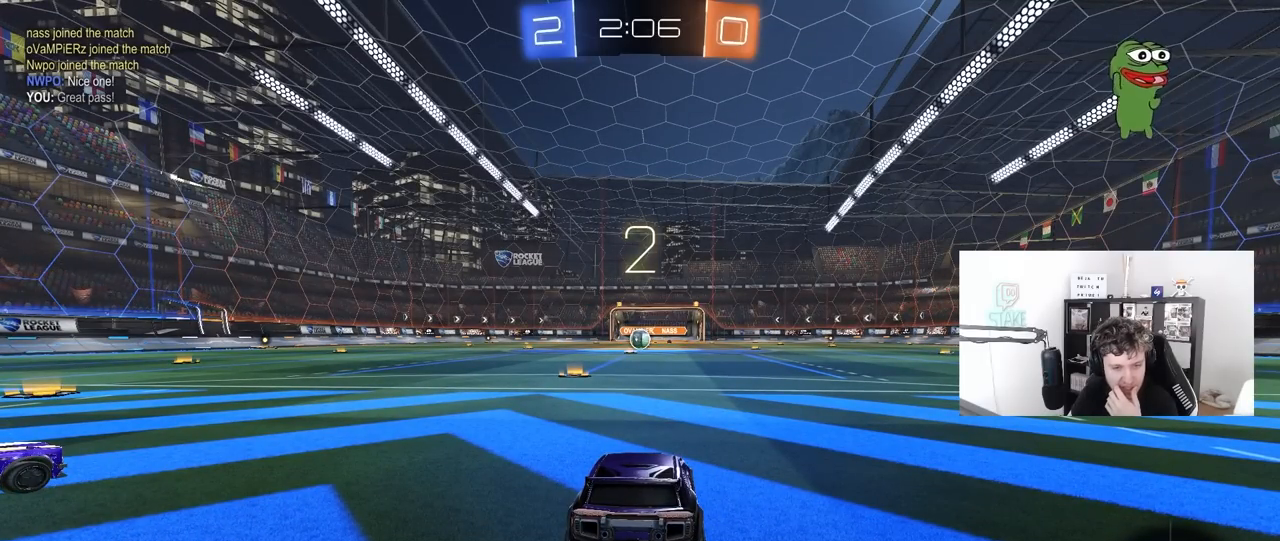
{"keys": [], "mouse": [], "mouse_move": "still", "events": []}
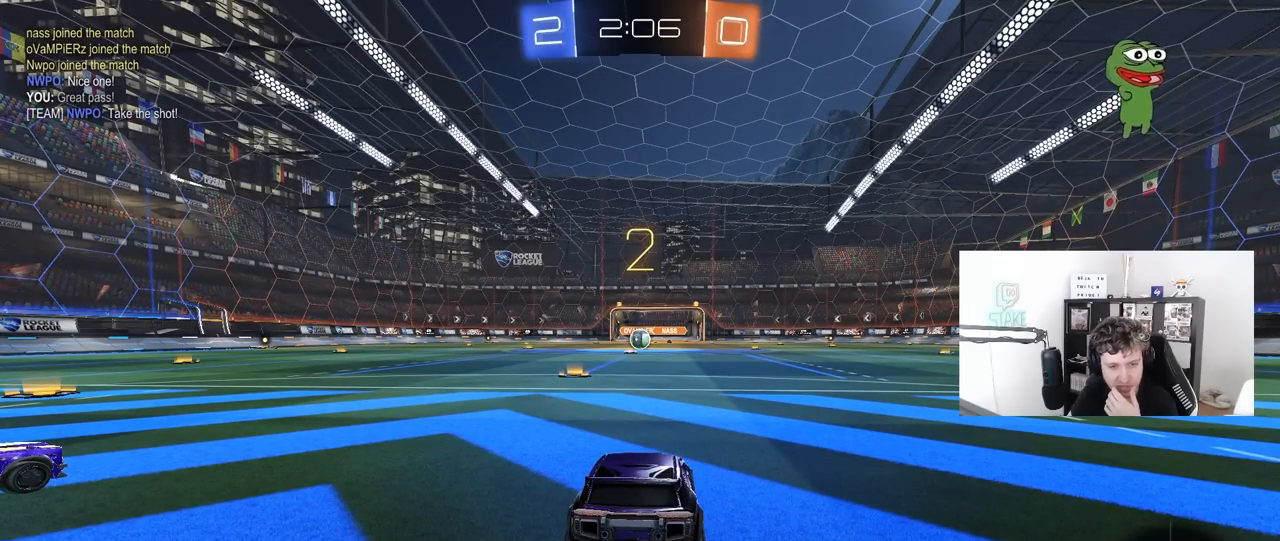
{"keys": [], "mouse": [], "mouse_move": "up-right", "events": []}
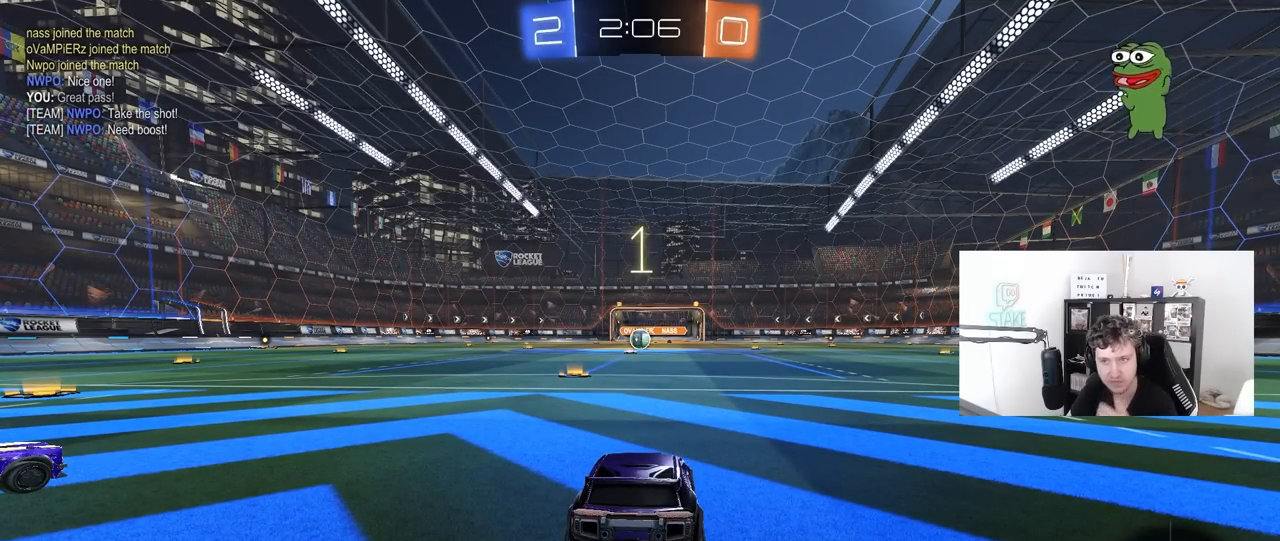
{"keys": ["w"], "mouse": [], "mouse_move": "down-right", "events": [[483, "w", "down"]]}
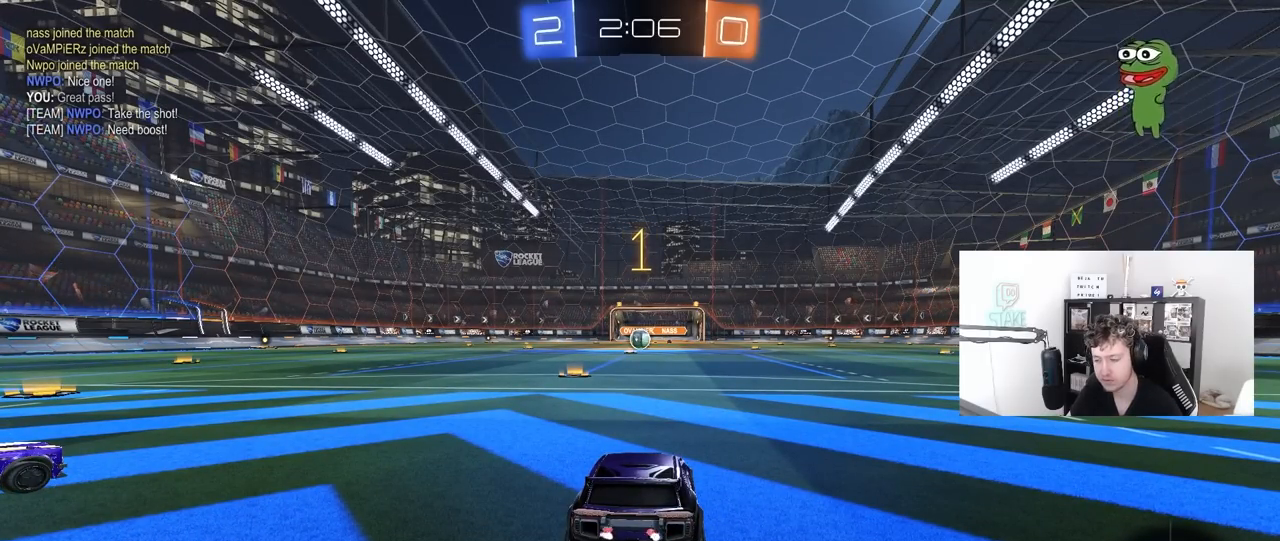
{"keys": ["a", "w"], "mouse": [], "mouse_move": "still", "events": [[267, "mouse_left", "down"], [400, "mouse_left", "up"], [450, "a", "down"]]}
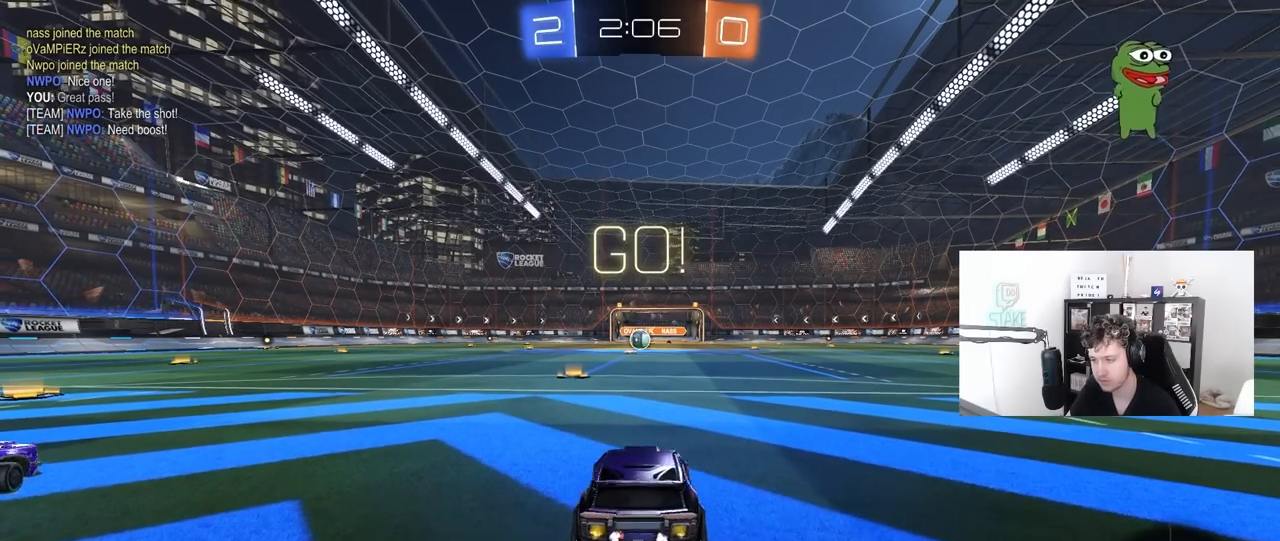
{"keys": ["d", "w"], "mouse": ["left", "right"], "mouse_move": "still", "events": [[100, "mouse_left", "down"], [150, "a", "up"], [417, "d", "down"], [417, "mouse_right", "down"]]}
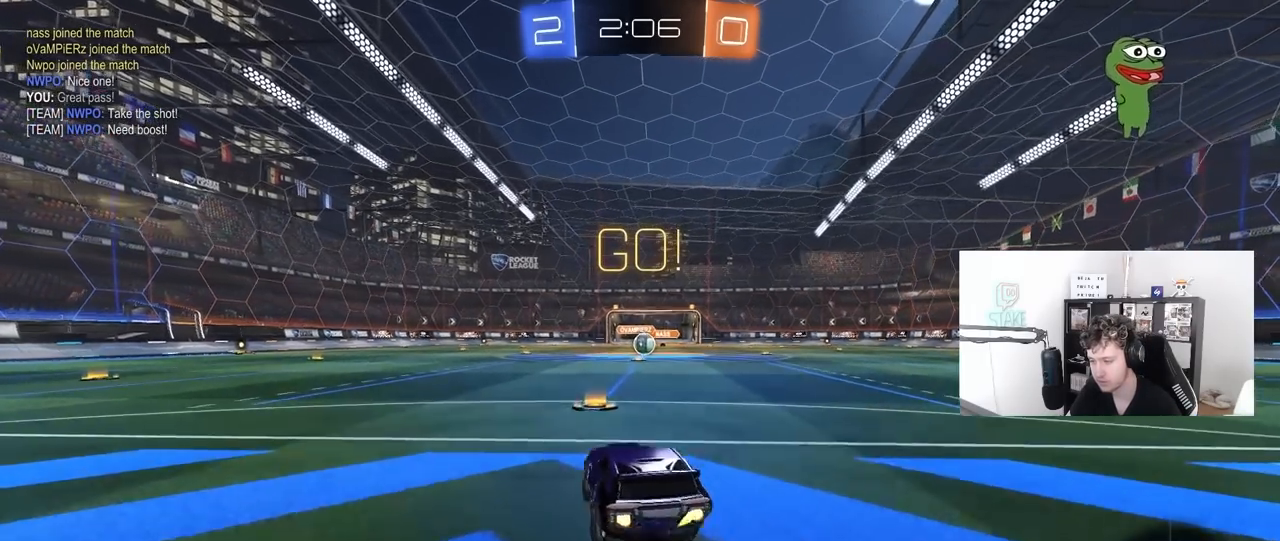
{"keys": ["d", "shift"], "mouse": ["left"], "mouse_move": "still", "events": [[17, "mouse_right", "up"], [17, "shift", "down"], [67, "mouse_right", "down"], [150, "s", "down"], [150, "w", "up"], [200, "mouse_right", "up"], [483, "s", "up"]]}
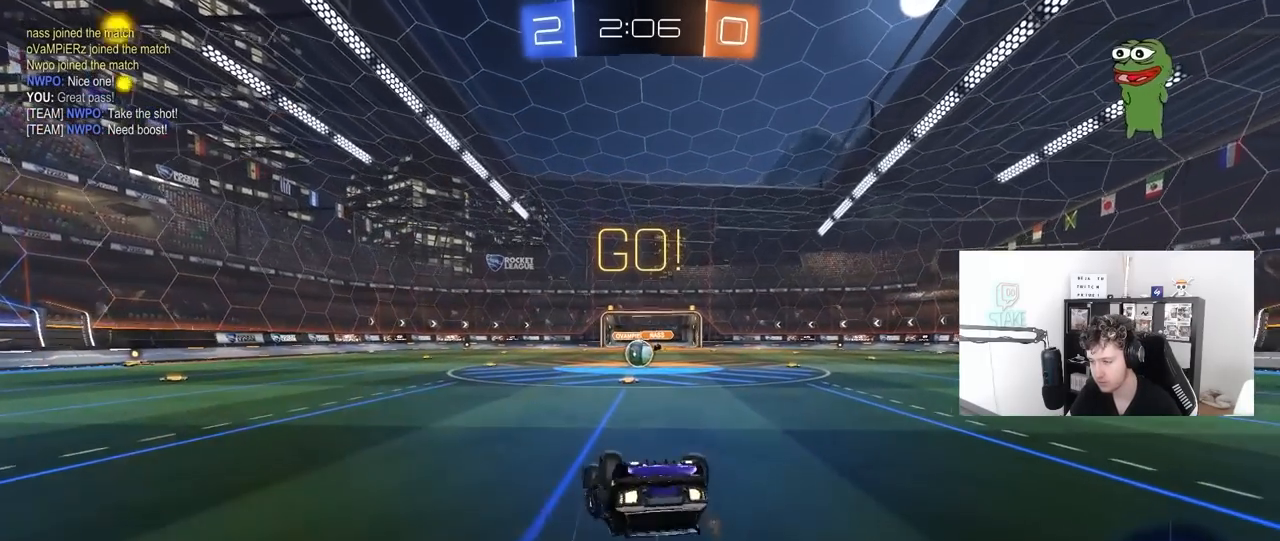
{"keys": [], "mouse": [], "mouse_move": "still", "events": [[133, "s", "down"], [367, "s", "up"], [367, "shift", "up"], [400, "d", "up"], [400, "mouse_left", "up"]]}
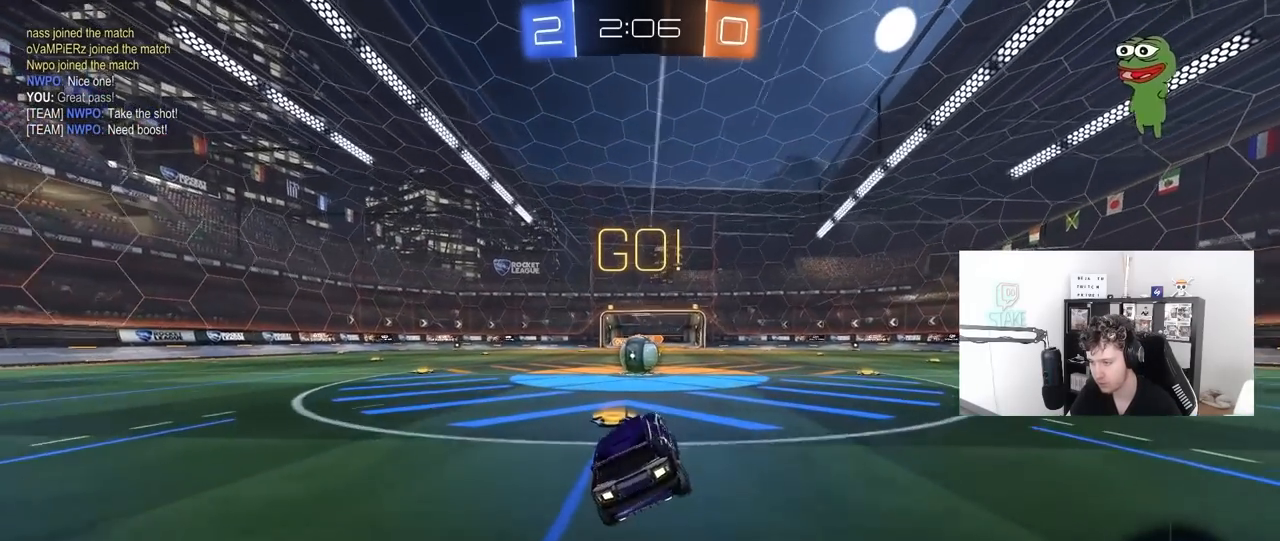
{"keys": ["a", "shift"], "mouse": ["left", "right"], "mouse_move": "still", "events": [[100, "d", "down"], [100, "w", "down"], [183, "mouse_left", "down"], [283, "d", "up"], [283, "mouse_right", "down"], [283, "w", "up"], [333, "a", "down"], [333, "shift", "down"], [383, "mouse_right", "up"], [417, "mouse_right", "down"]]}
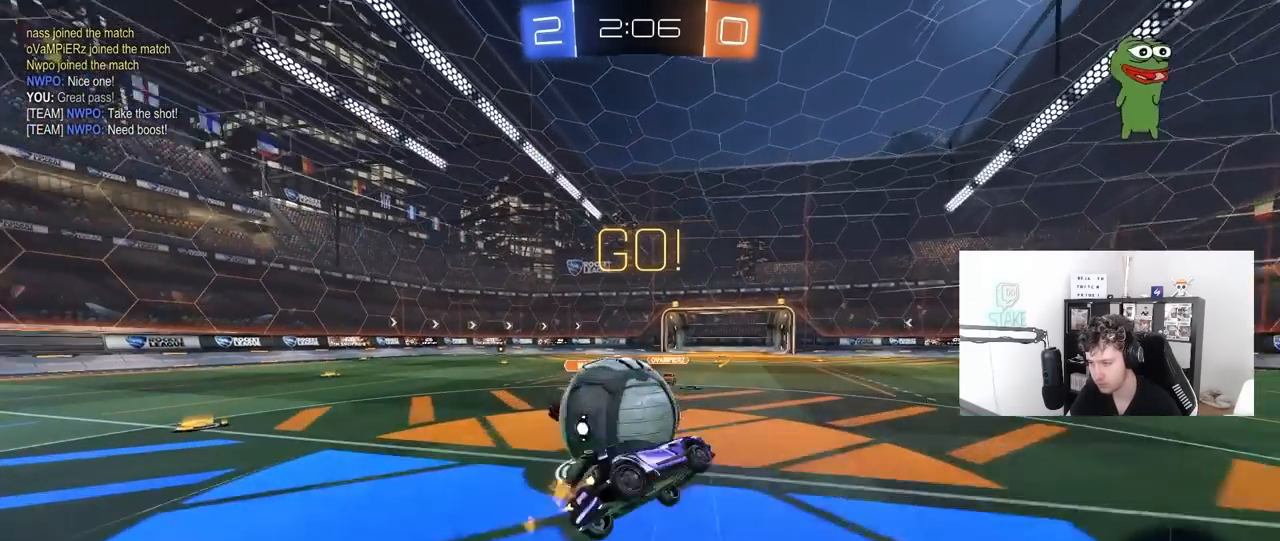
{"keys": ["a", "shift"], "mouse": [], "mouse_move": "still", "events": [[117, "mouse_left", "up"], [117, "mouse_right", "up"]]}
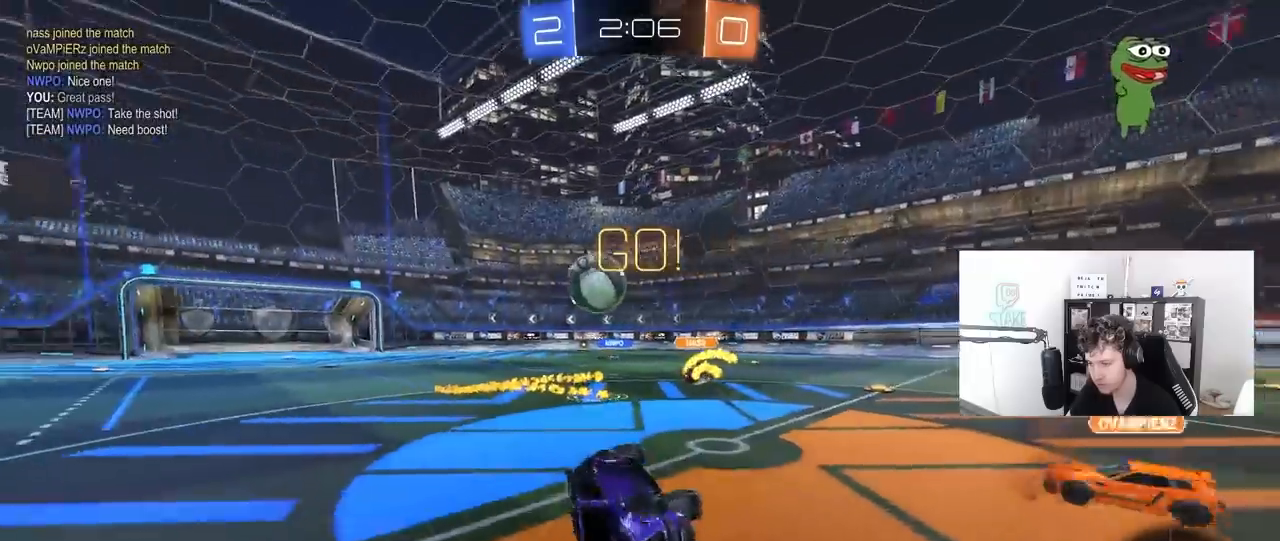
{"keys": ["d", "w"], "mouse": [], "mouse_move": "still", "events": [[167, "a", "up"], [167, "shift", "up"], [217, "d", "down"], [367, "d", "up"], [400, "w", "down"], [500, "d", "down"]]}
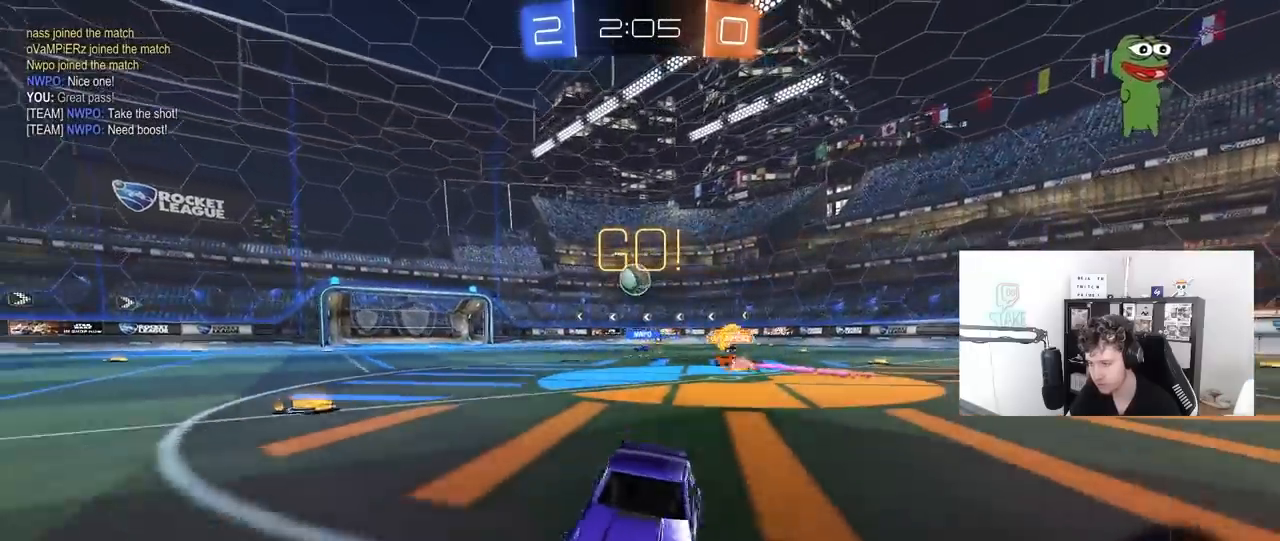
{"keys": ["w"], "mouse": [], "mouse_move": "still", "events": [[383, "d", "up"]]}